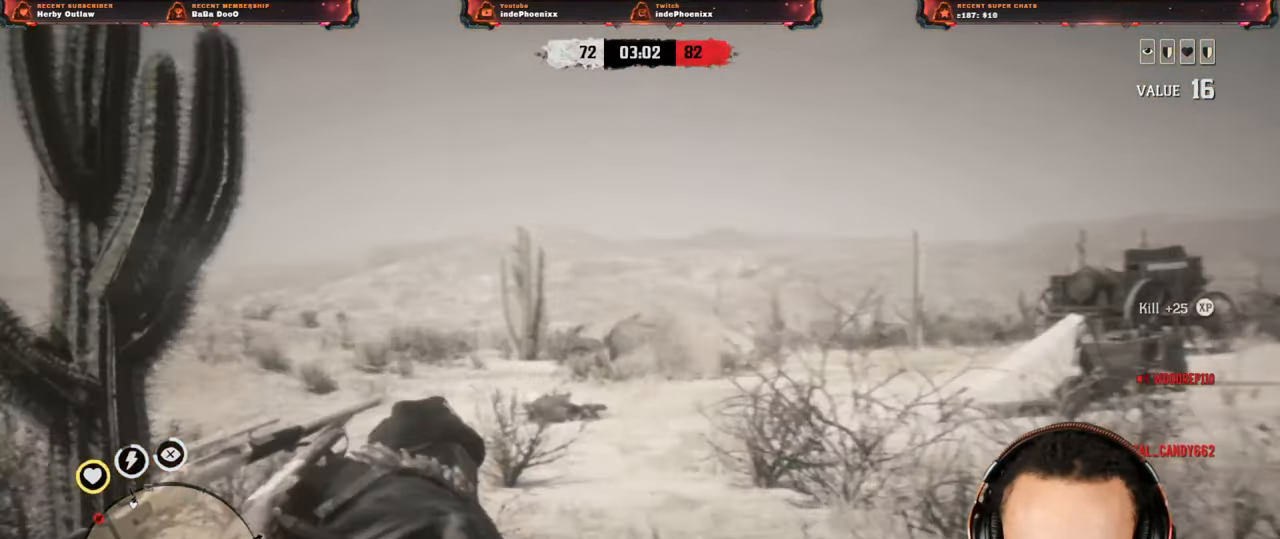
Gameplay with a controller (PlayStation layout); each line is a JSON object with the inputs held at the frame after it. "events" lists button and stick changes between this image and that frame as [ms after this image, input, new state], when the widget could be followed in between.
{"buttons": [], "left_stick": "up", "right_stick": "up-right", "events": [[100, "right_stick", "center"], [367, "right_stick", "up-right"]]}
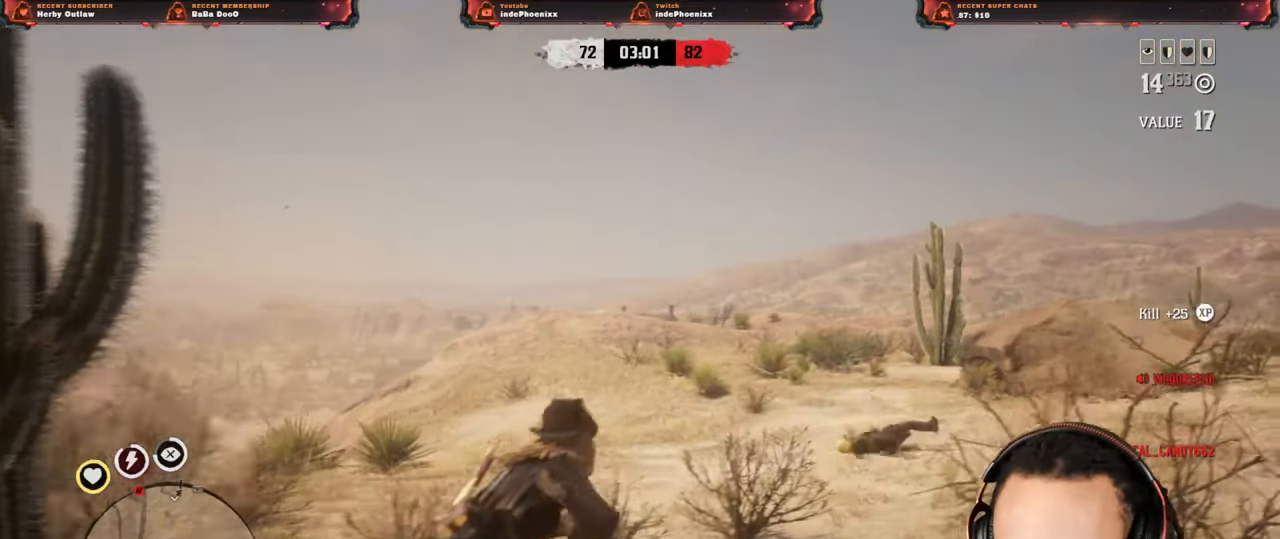
{"buttons": ["L1"], "left_stick": "up", "right_stick": "left", "events": [[67, "L1", "down"], [67, "R1", "down"], [150, "L1", "up"], [150, "R1", "up"], [400, "L1", "down"], [433, "right_stick", "left"]]}
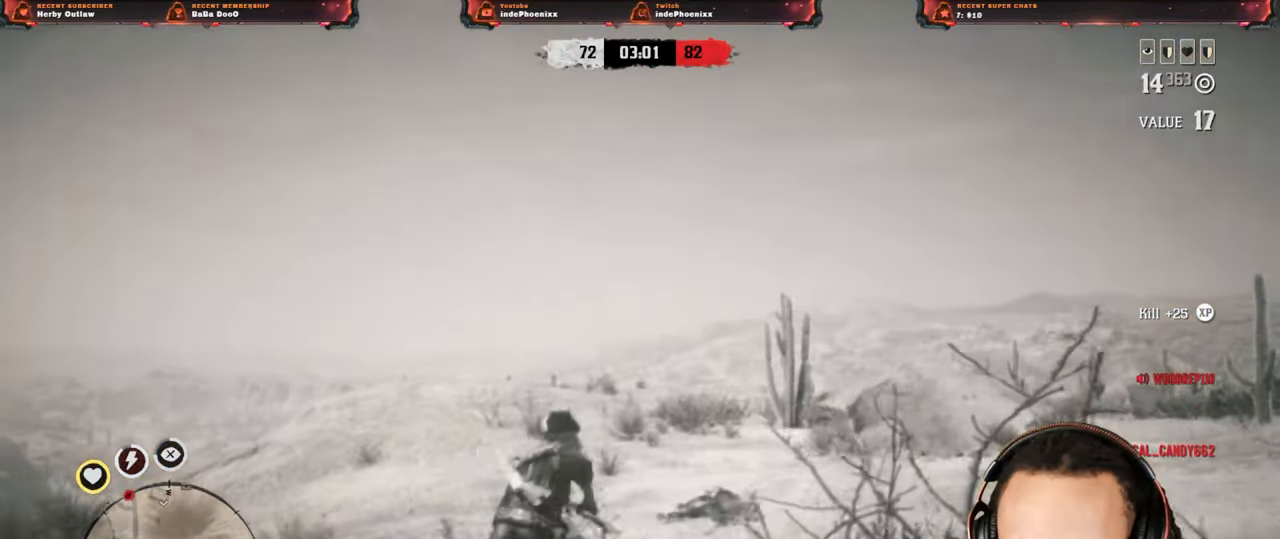
{"buttons": [], "left_stick": "up-right", "right_stick": "left", "events": [[67, "L1", "up"], [67, "right_stick", "center"], [233, "left_stick", "up-right"], [267, "right_stick", "left"]]}
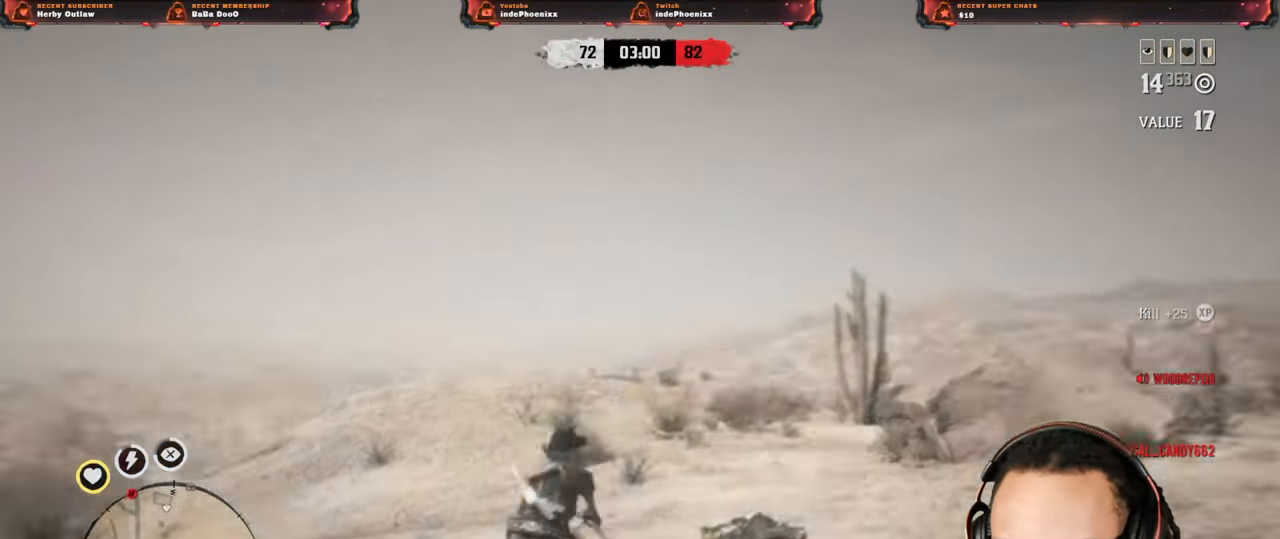
{"buttons": ["DPAD_DOWN"], "left_stick": "up-right", "right_stick": "center", "events": [[133, "right_stick", "center"], [500, "DPAD_DOWN", "down"]]}
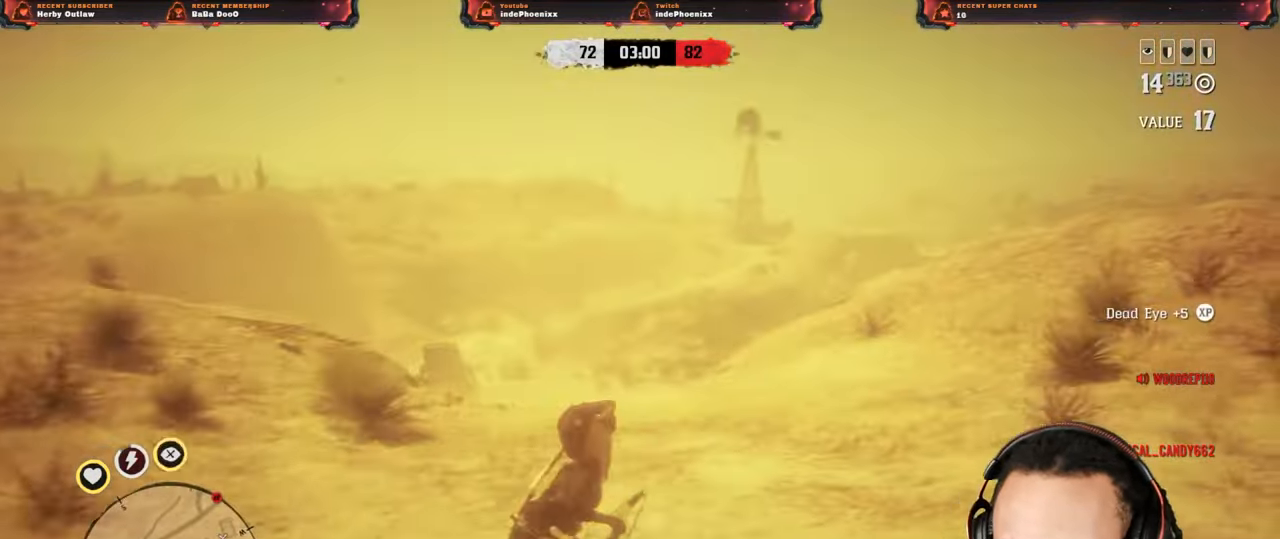
{"buttons": [], "left_stick": "up-right", "right_stick": "right", "events": [[67, "DPAD_DOWN", "up"], [233, "right_stick", "right"]]}
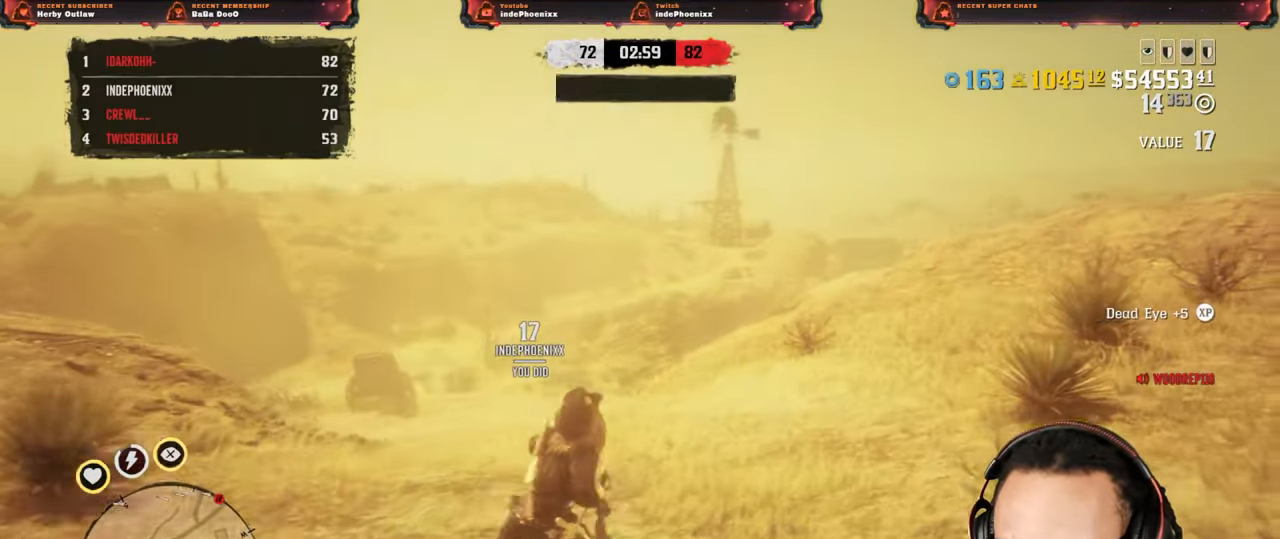
{"buttons": [], "left_stick": "up", "right_stick": "right", "events": [[183, "right_stick", "center"], [500, "left_stick", "up"], [500, "right_stick", "right"]]}
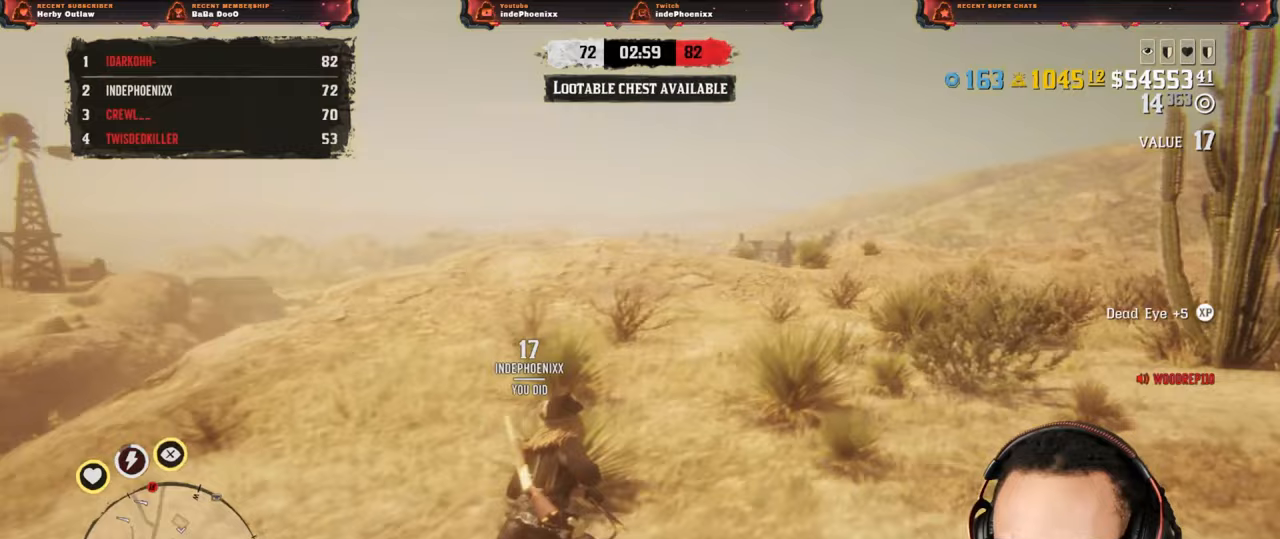
{"buttons": [], "left_stick": "up", "right_stick": "right", "events": []}
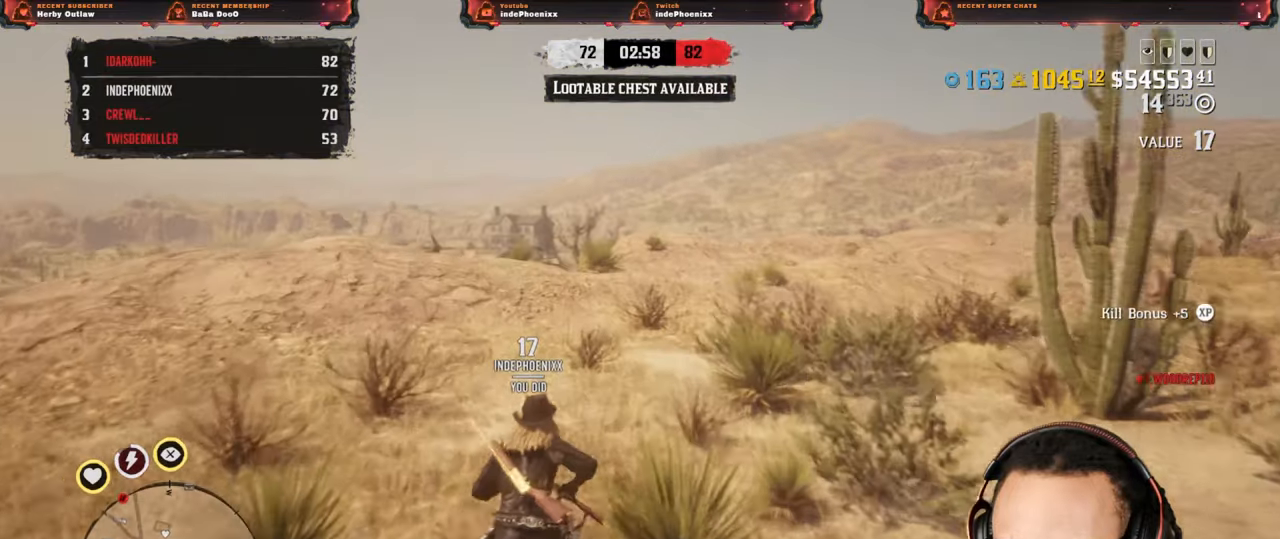
{"buttons": [], "left_stick": "up", "right_stick": "right", "events": []}
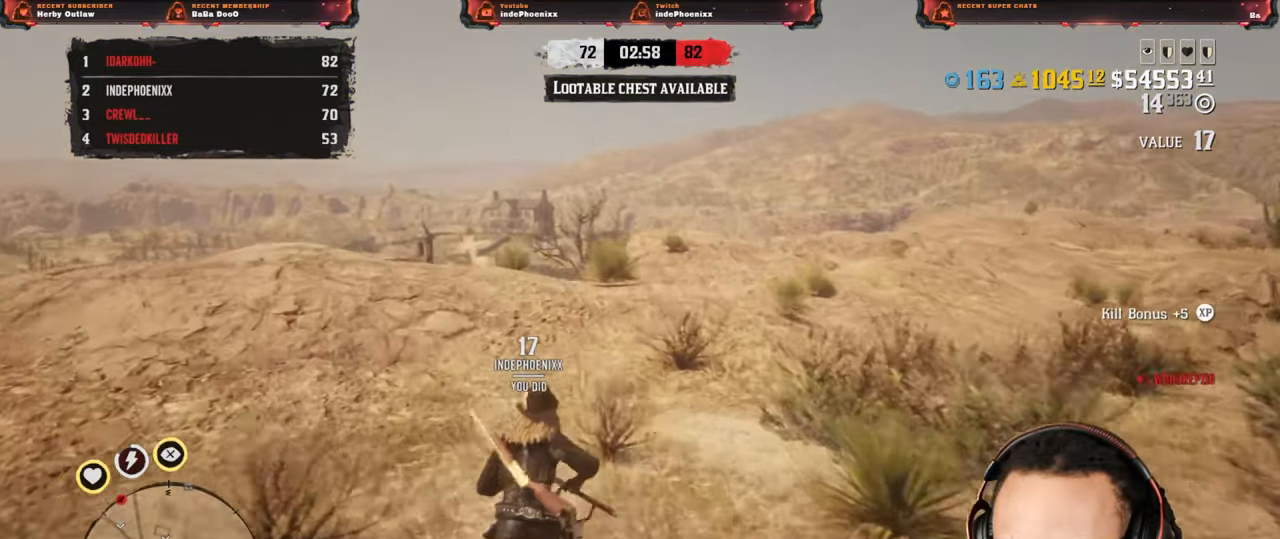
{"buttons": [], "left_stick": "up", "right_stick": "down-right", "events": [[233, "right_stick", "down-right"]]}
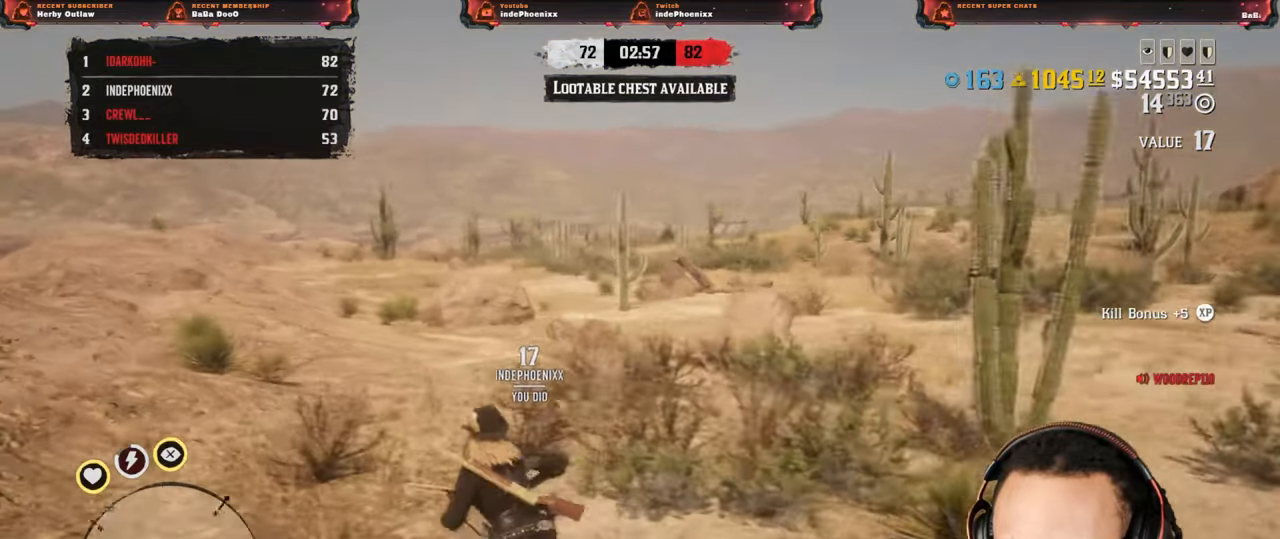
{"buttons": [], "left_stick": "up", "right_stick": "center", "events": [[167, "L1", "down"], [317, "right_stick", "center"], [333, "L1", "up"]]}
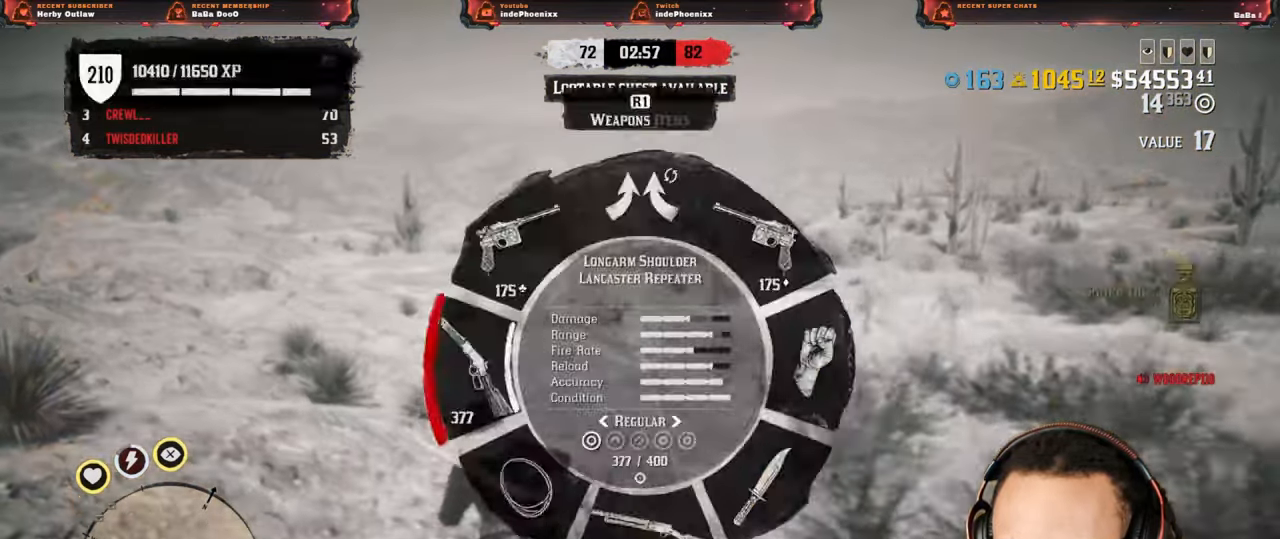
{"buttons": [], "left_stick": "up", "right_stick": "center", "events": [[50, "right_stick", "left"], [250, "right_stick", "center"]]}
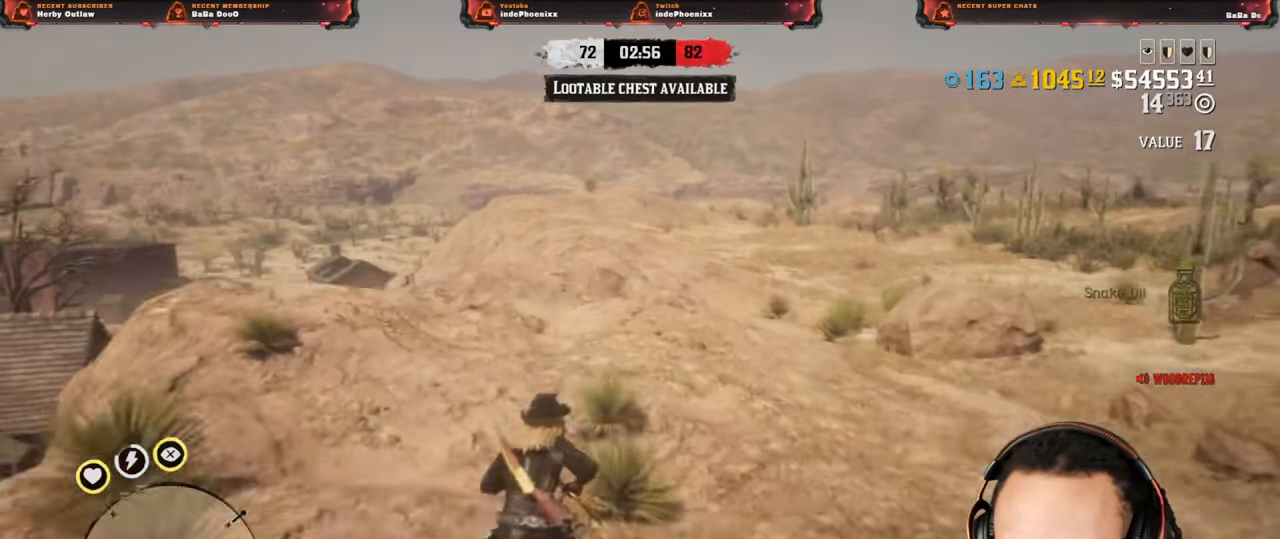
{"buttons": [], "left_stick": "up", "right_stick": "left", "events": [[417, "right_stick", "left"]]}
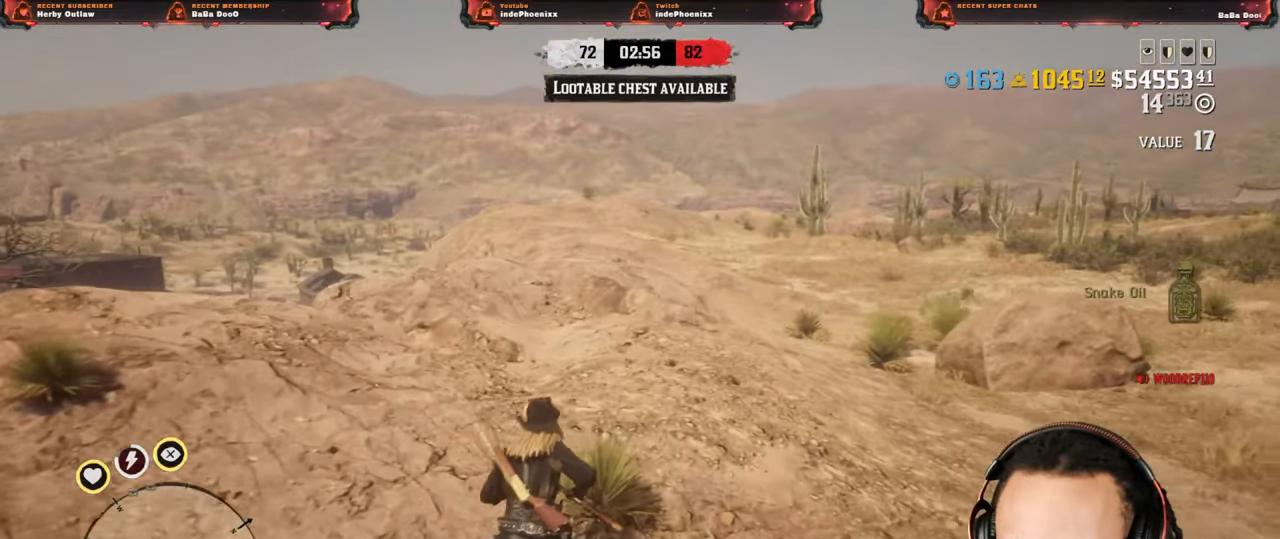
{"buttons": [], "left_stick": "up-right", "right_stick": "center", "events": [[250, "left_stick", "up-right"], [250, "right_stick", "center"]]}
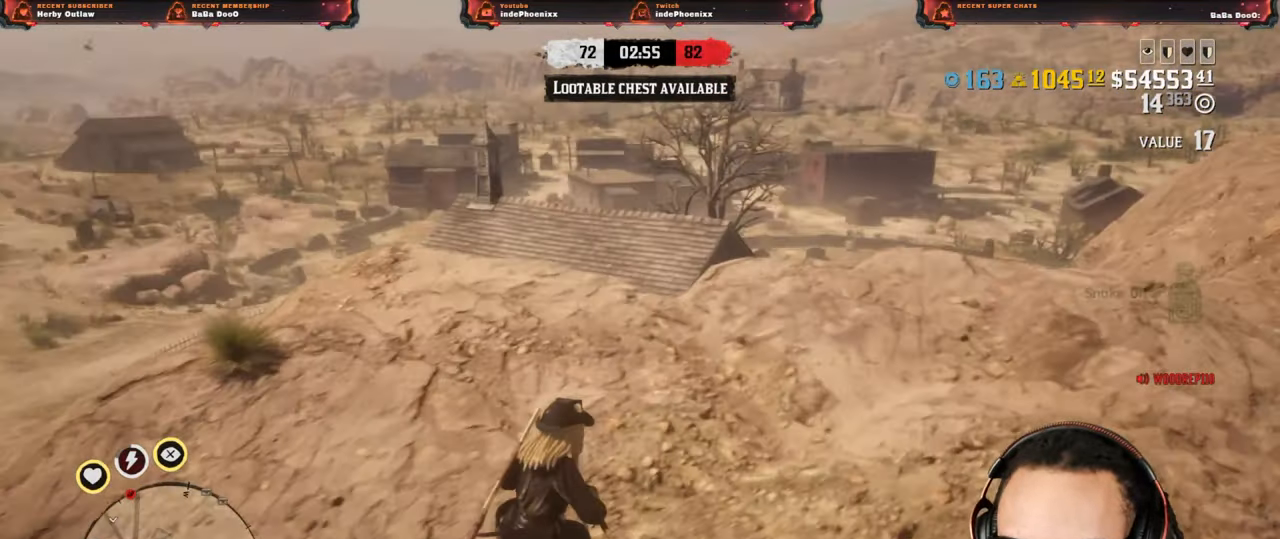
{"buttons": [], "left_stick": "up-right", "right_stick": "right", "events": [[367, "right_stick", "right"]]}
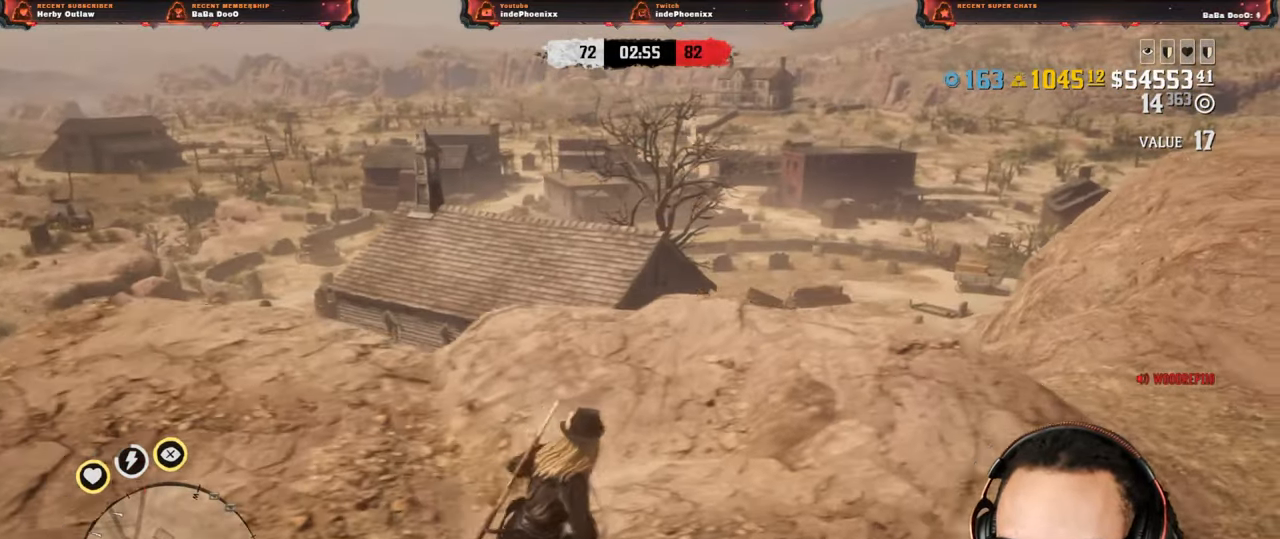
{"buttons": [], "left_stick": "up-right", "right_stick": "center", "events": [[317, "right_stick", "center"]]}
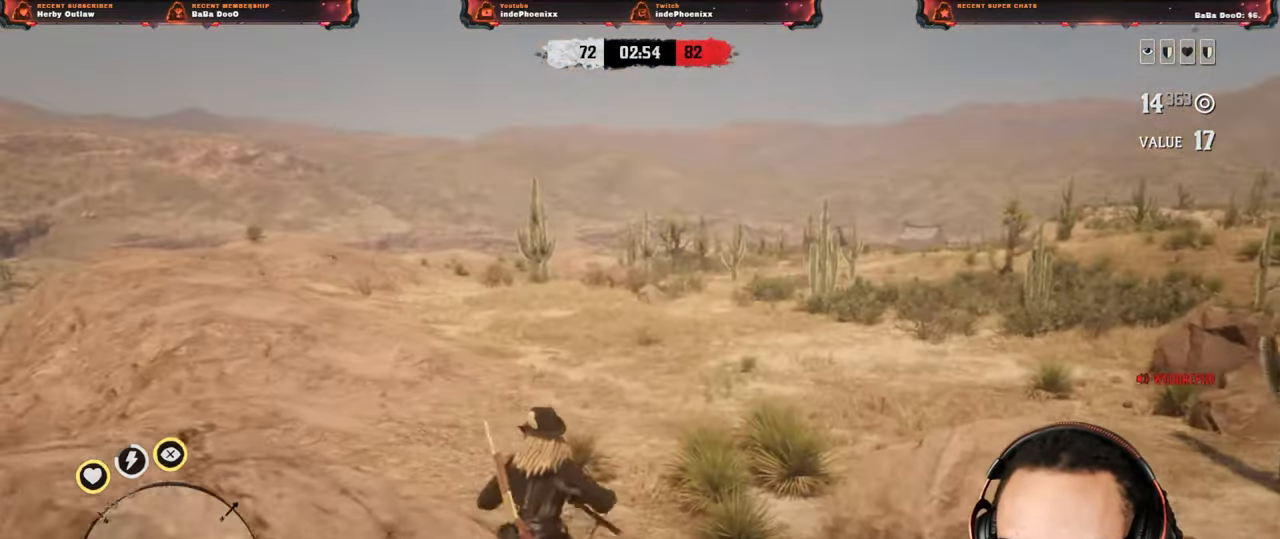
{"buttons": [], "left_stick": "up", "right_stick": "right", "events": [[317, "L3", "down"], [317, "left_stick", "up"], [317, "right_stick", "right"], [417, "L3", "up"]]}
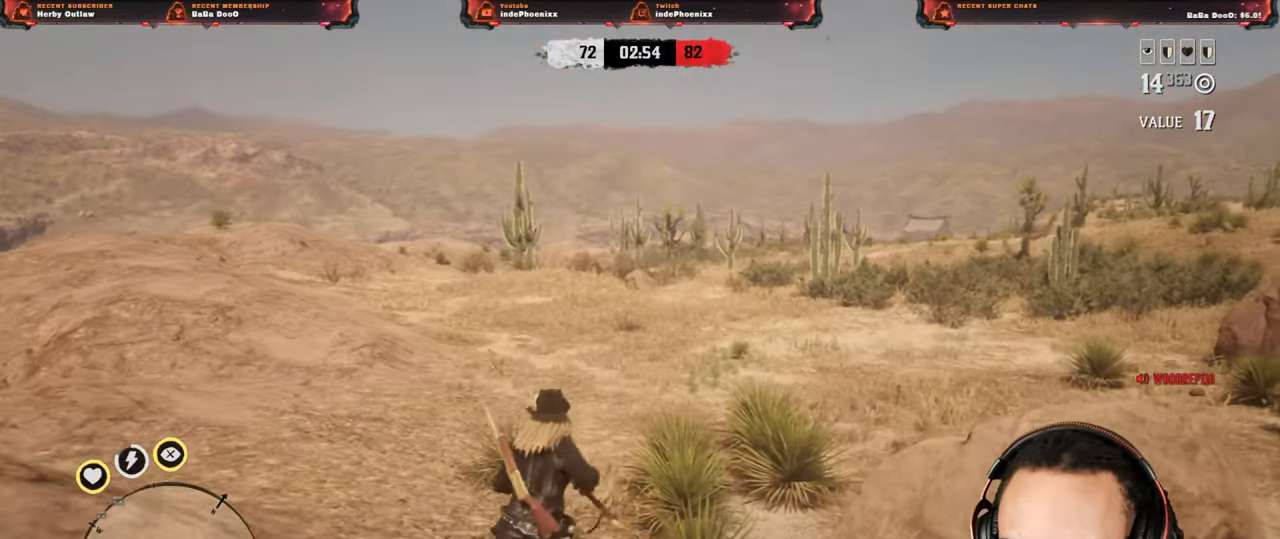
{"buttons": [], "left_stick": "up-left", "right_stick": "right", "events": [[117, "left_stick", "up-left"]]}
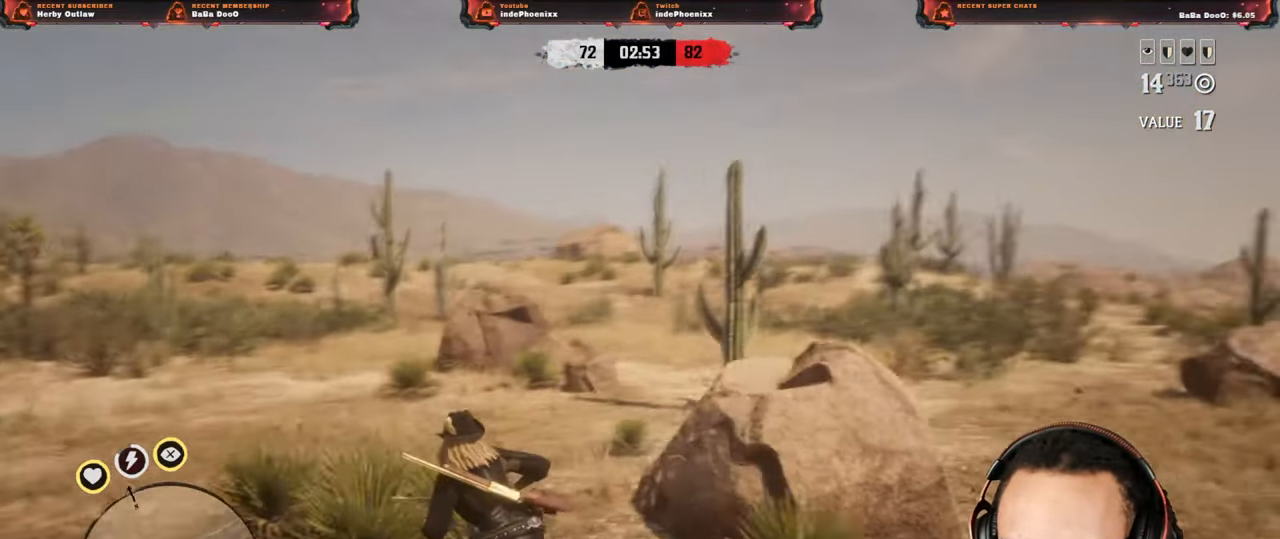
{"buttons": [], "left_stick": "left", "right_stick": "center", "events": [[500, "left_stick", "left"], [500, "right_stick", "center"]]}
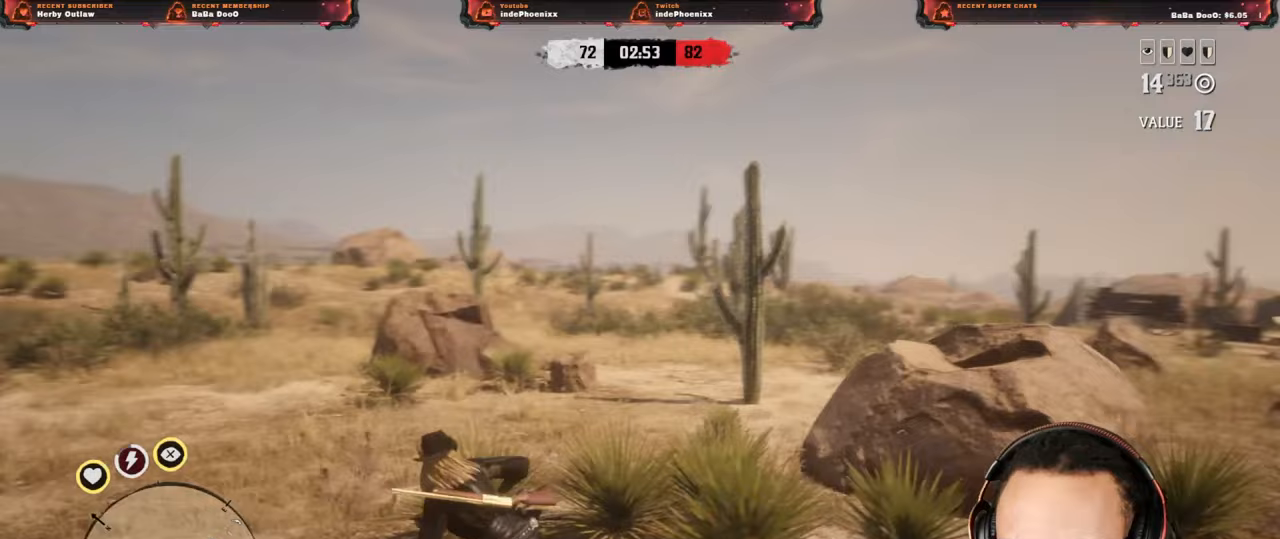
{"buttons": [], "left_stick": "left", "right_stick": "left", "events": [[450, "right_stick", "left"]]}
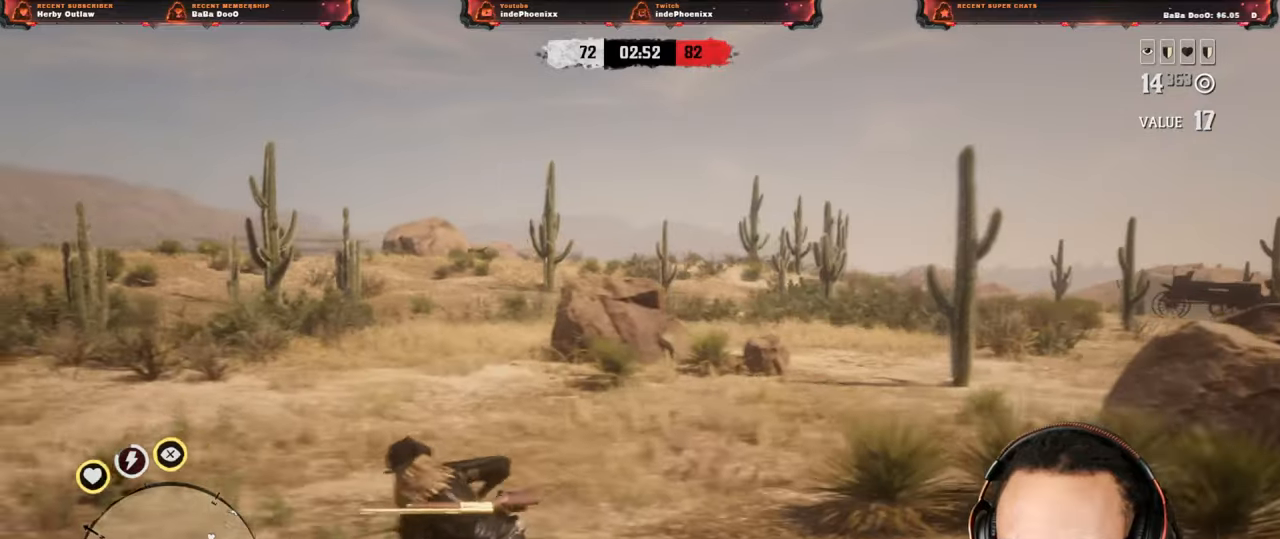
{"buttons": [], "left_stick": "left", "right_stick": "center", "events": [[317, "right_stick", "center"]]}
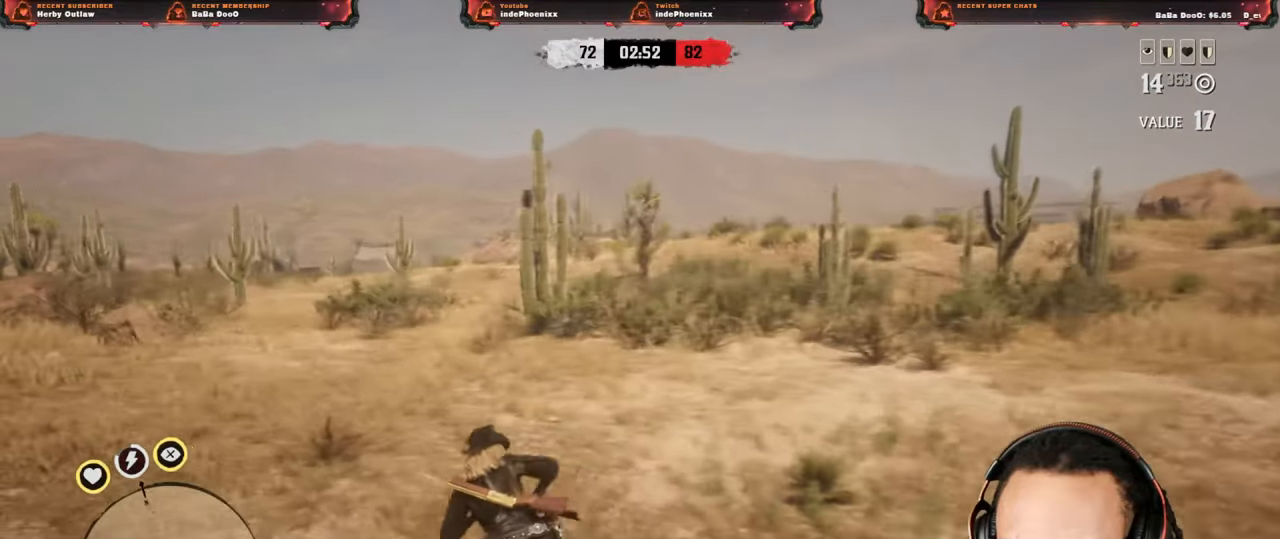
{"buttons": [], "left_stick": "up-left", "right_stick": "center", "events": [[17, "right_stick", "left"], [250, "left_stick", "up-left"], [317, "right_stick", "center"]]}
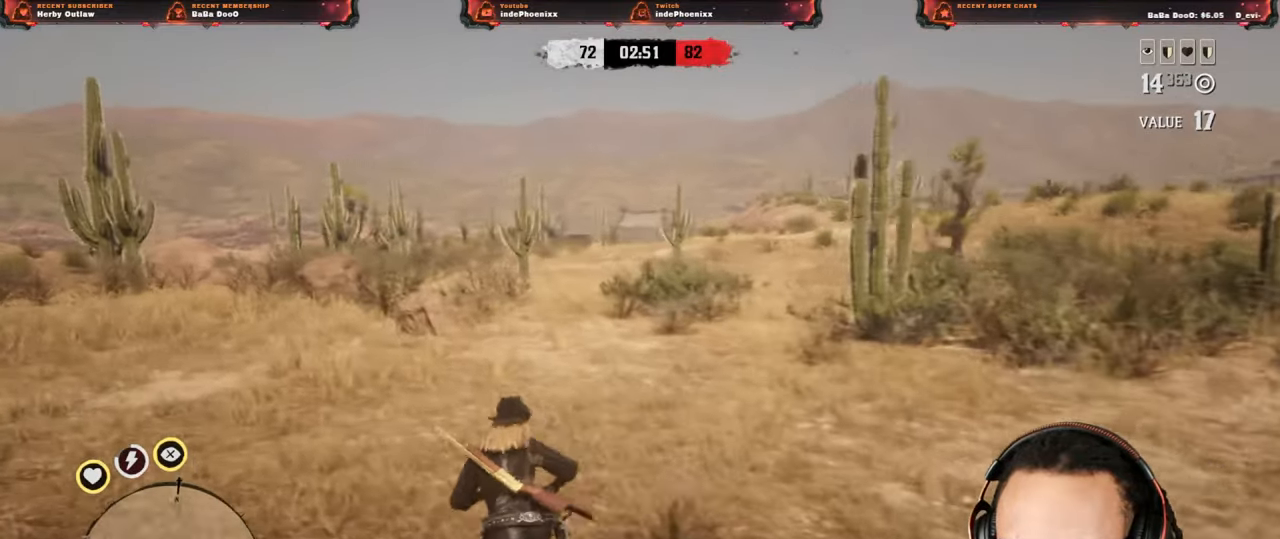
{"buttons": [], "left_stick": "up-left", "right_stick": "left", "events": [[483, "right_stick", "left"]]}
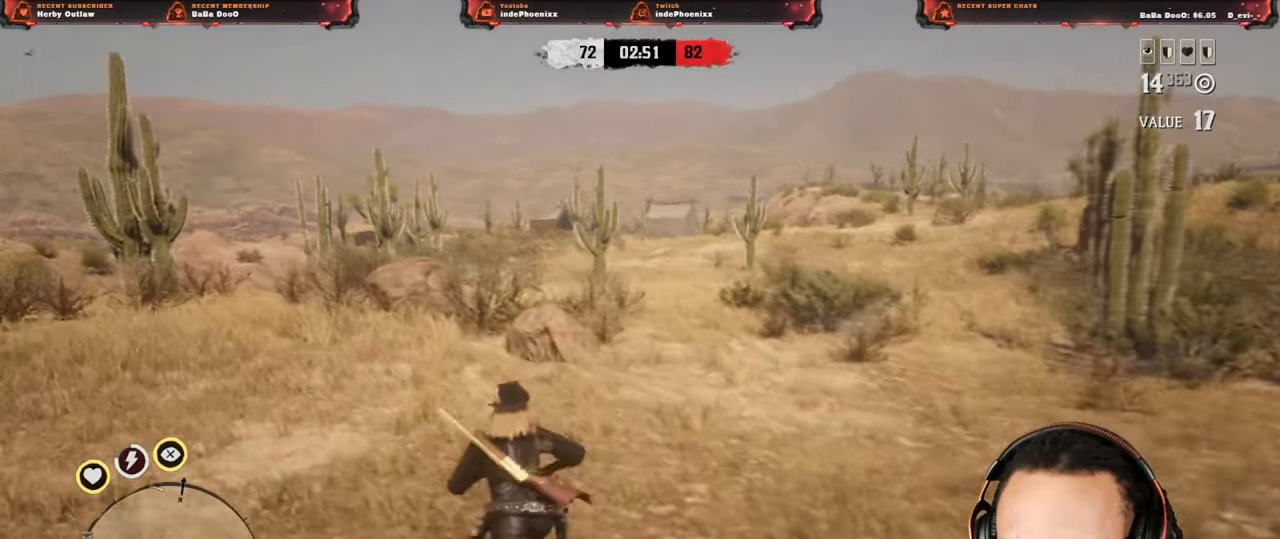
{"buttons": ["L1"], "left_stick": "up-left", "right_stick": "center", "events": [[50, "right_stick", "center"], [467, "L1", "down"]]}
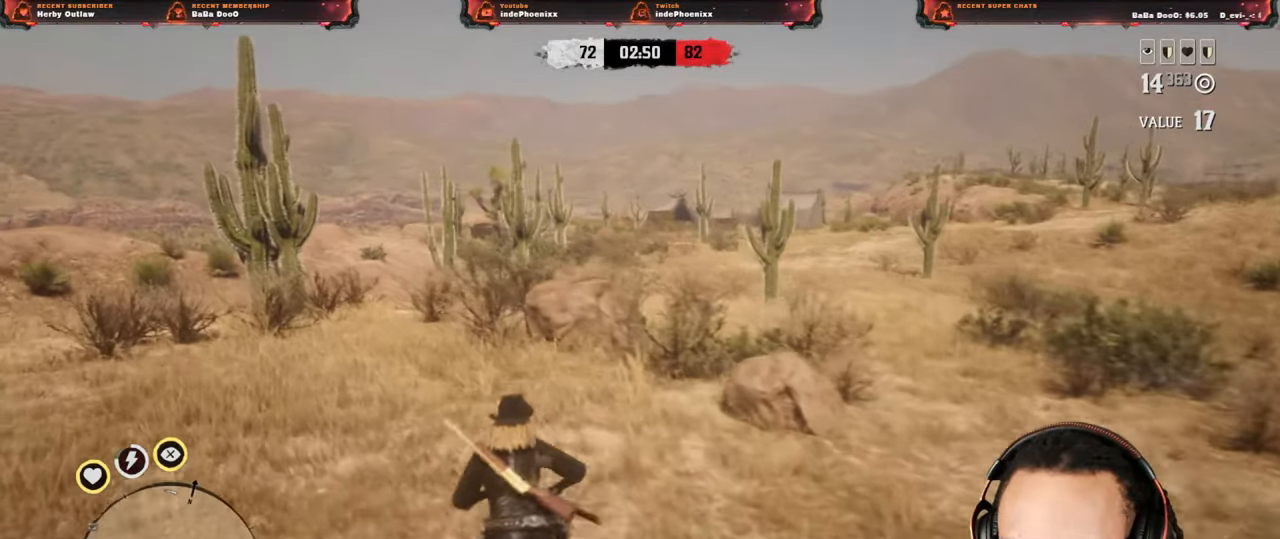
{"buttons": [], "left_stick": "up-left", "right_stick": "center", "events": [[417, "L1", "up"]]}
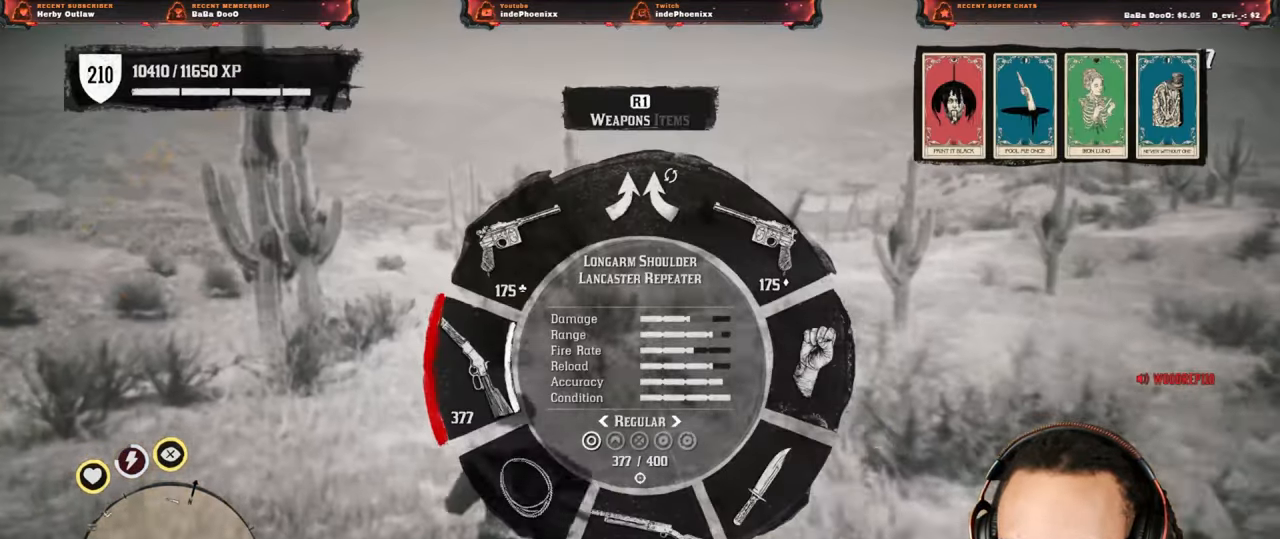
{"buttons": [], "left_stick": "up", "right_stick": "center", "events": [[117, "left_stick", "up"]]}
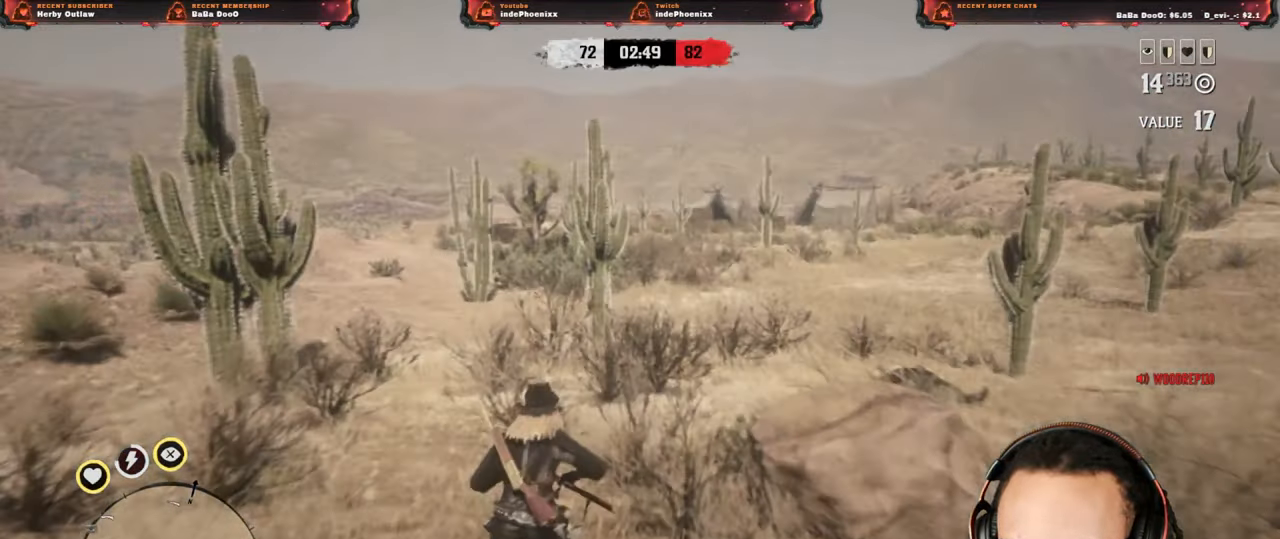
{"buttons": [], "left_stick": "up", "right_stick": "center", "events": []}
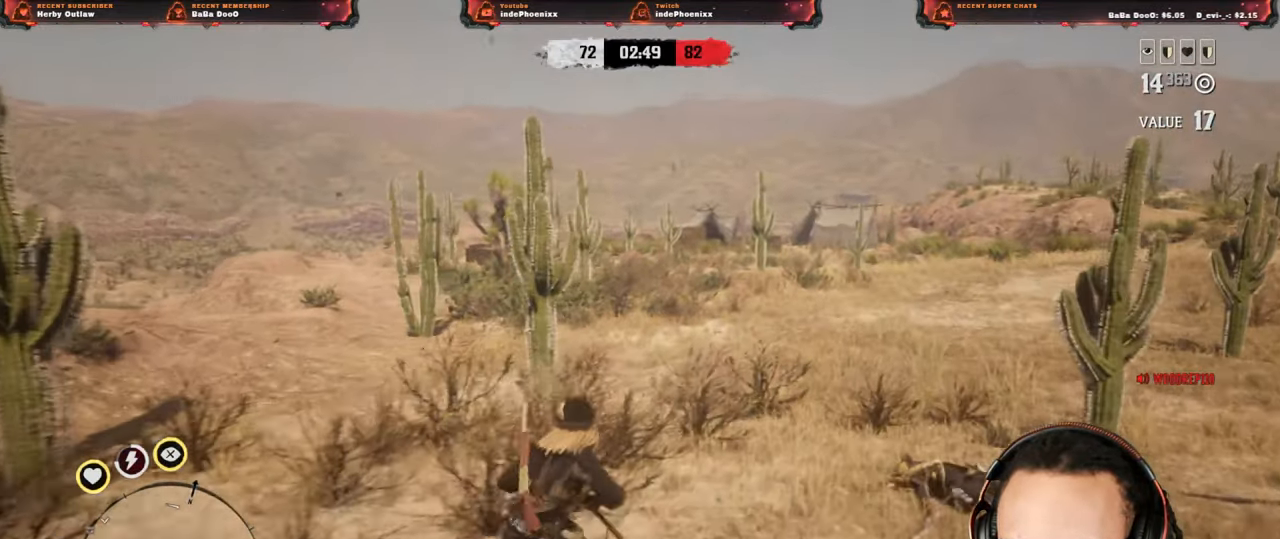
{"buttons": [], "left_stick": "up", "right_stick": "down-left", "events": [[317, "right_stick", "down-left"]]}
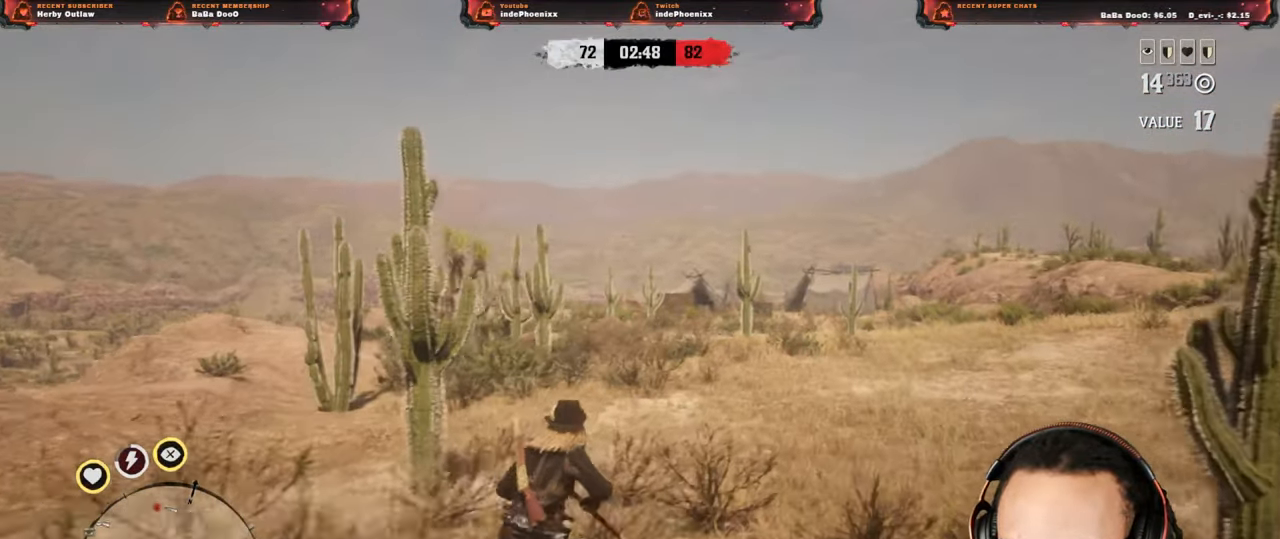
{"buttons": [], "left_stick": "up", "right_stick": "center", "events": [[50, "right_stick", "center"]]}
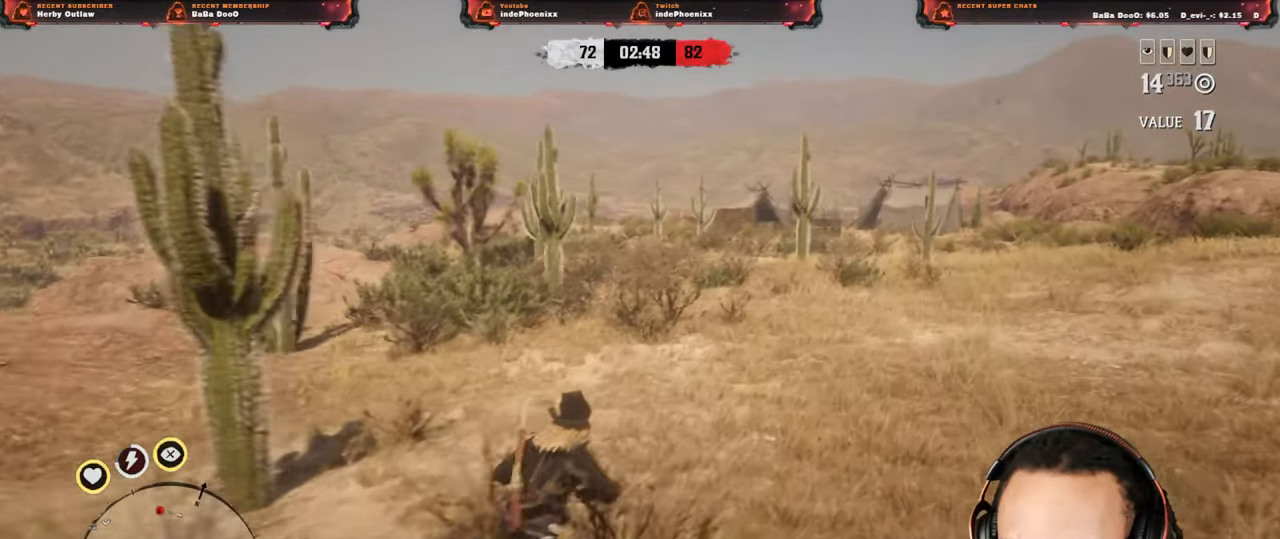
{"buttons": ["L2"], "left_stick": "up", "right_stick": "center", "events": [[117, "right_stick", "left"], [317, "right_stick", "center"], [450, "L2", "down"]]}